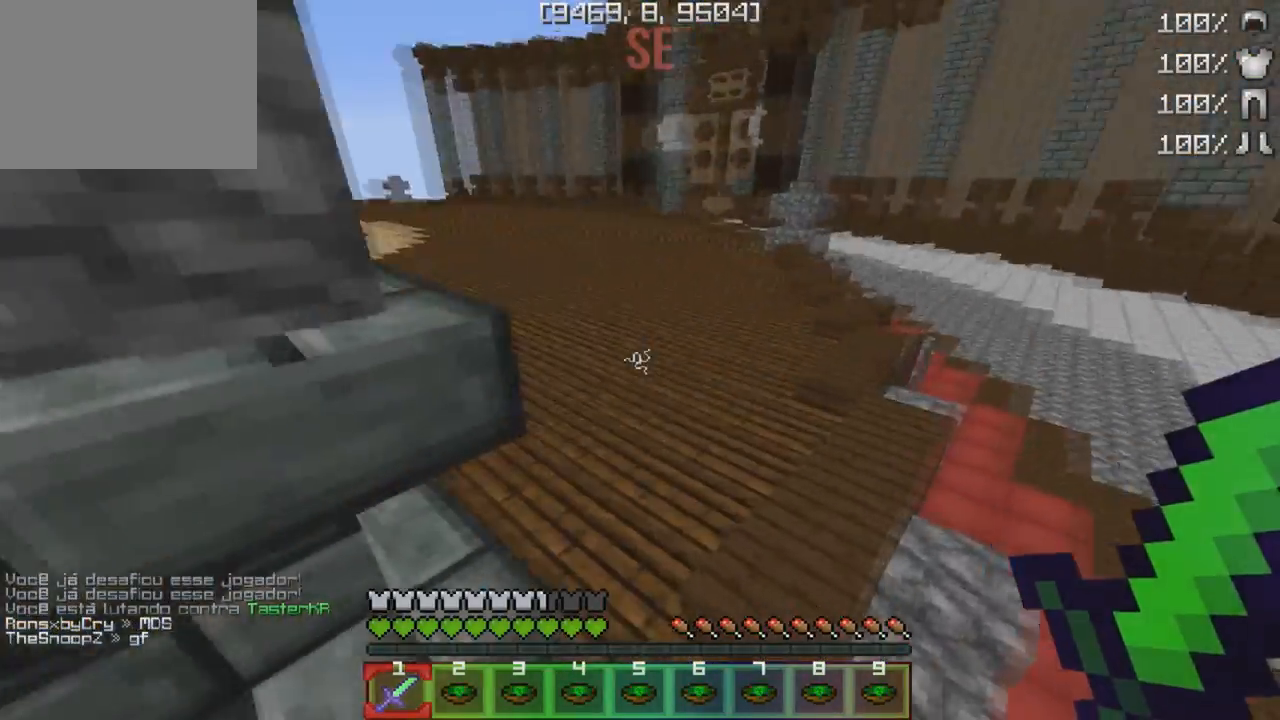
Gameplay with keyboard; each line is a JSON object with the keys held at the frame after it. "events" lists presses ("down") and releases ("up") of "a", "d", "s" and "w" between this image and that frame as [ms after this image, input, new state], when the widget could be followed in between. No other keys are recorded. Mouse input is not recorded.
{"keys": ["w"], "events": []}
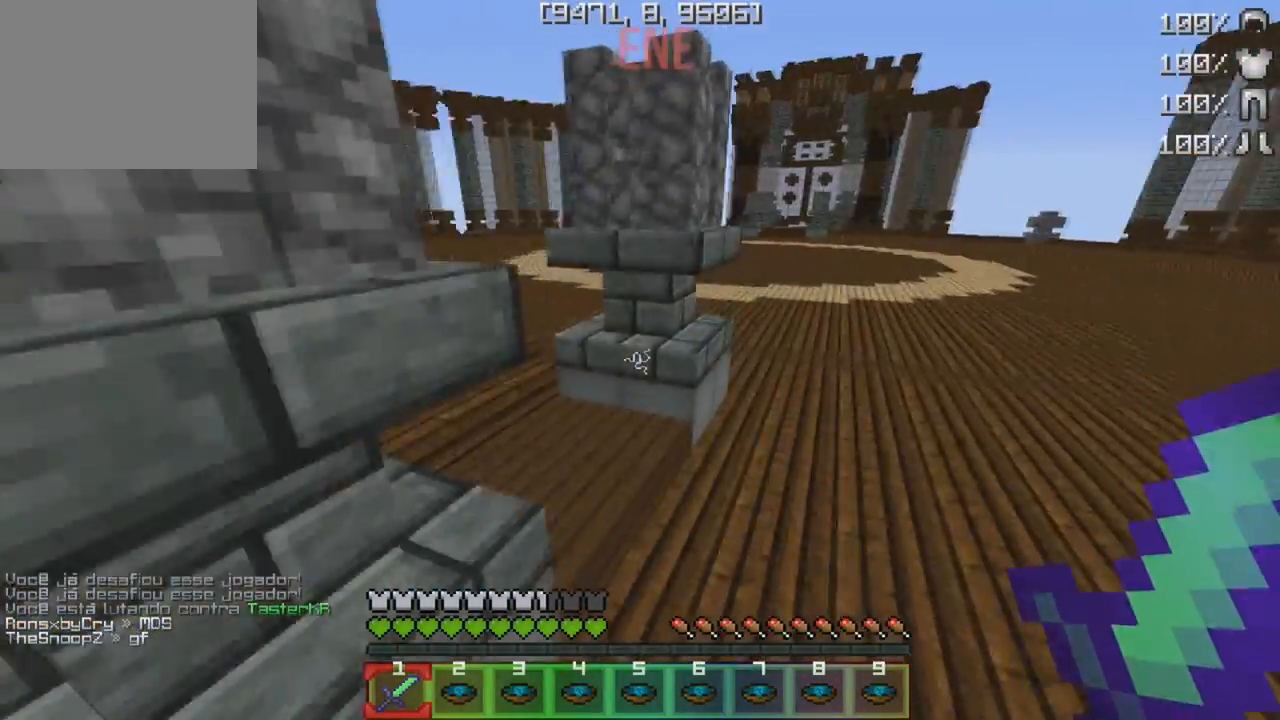
{"keys": ["a", "w"], "events": [[417, "a", "down"]]}
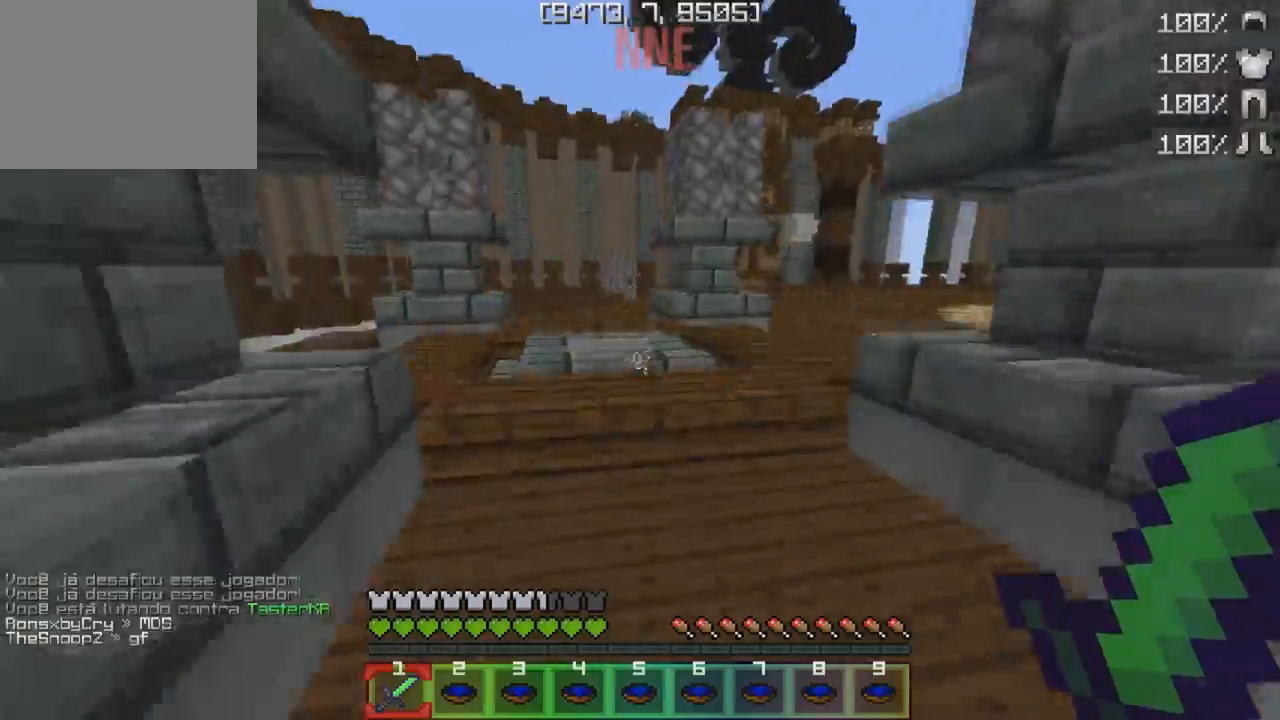
{"keys": ["a", "w"], "events": []}
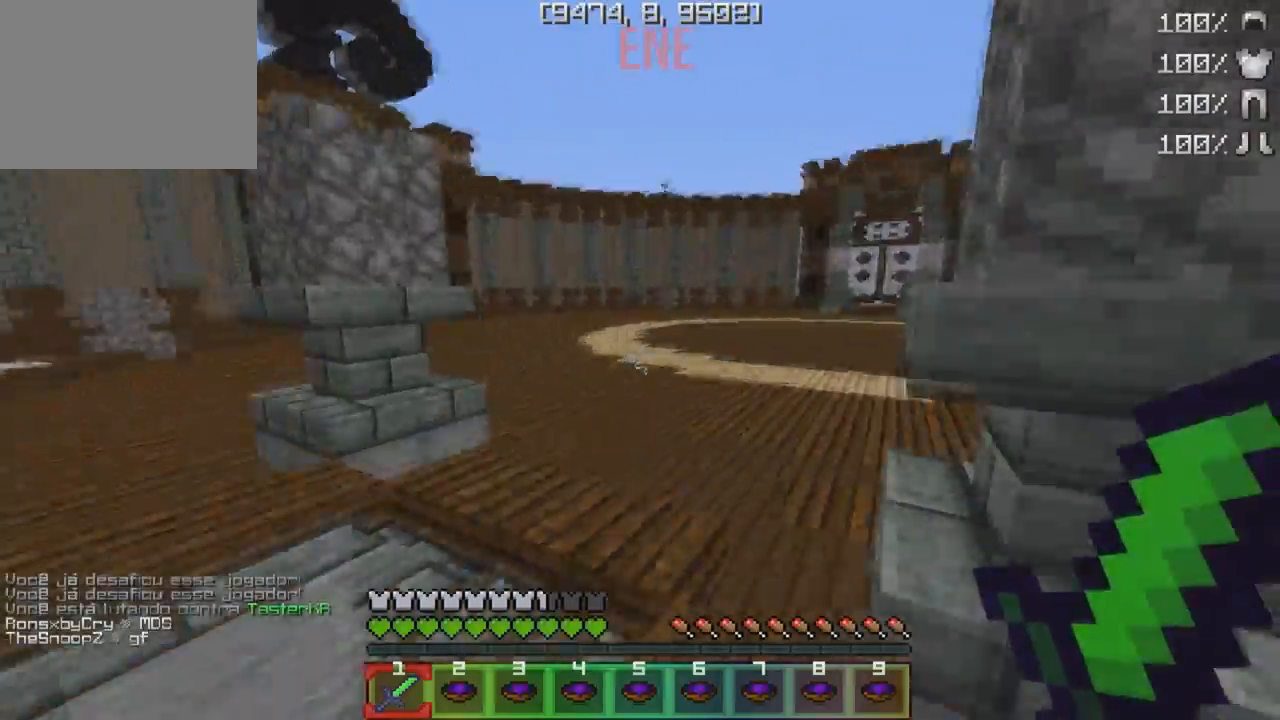
{"keys": ["w"], "events": [[467, "a", "up"]]}
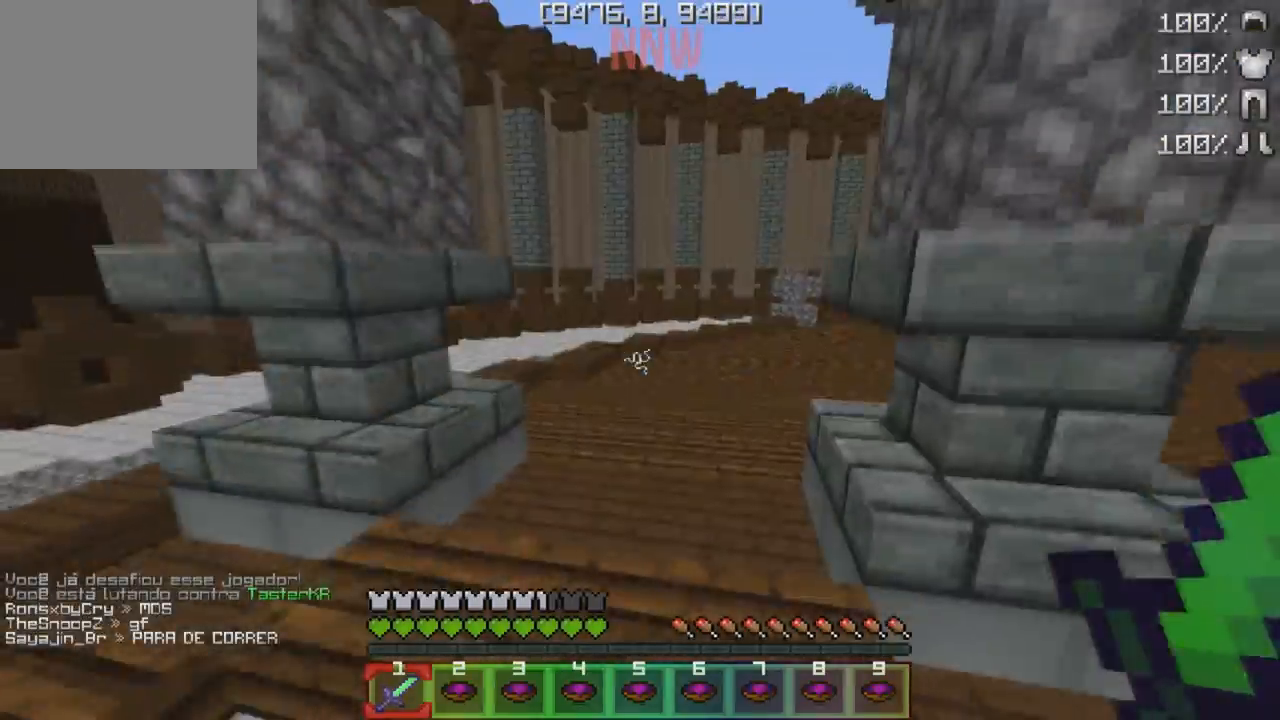
{"keys": ["w"], "events": []}
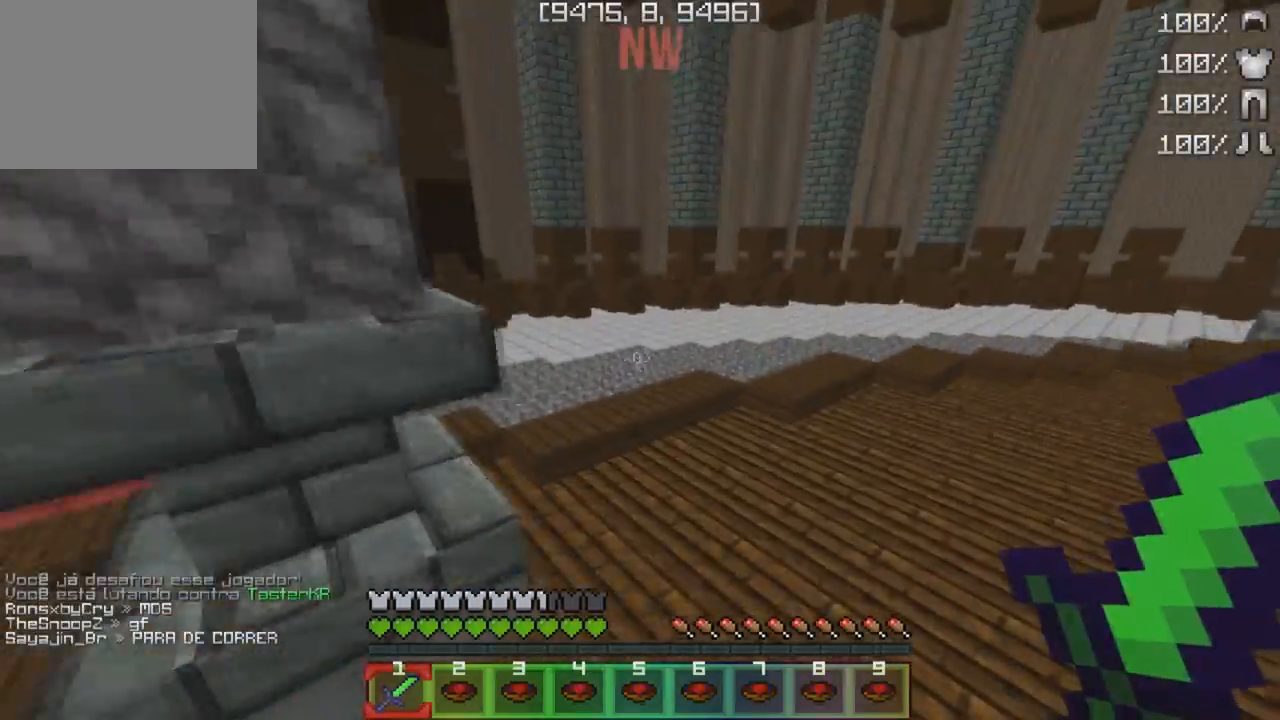
{"keys": ["w"], "events": []}
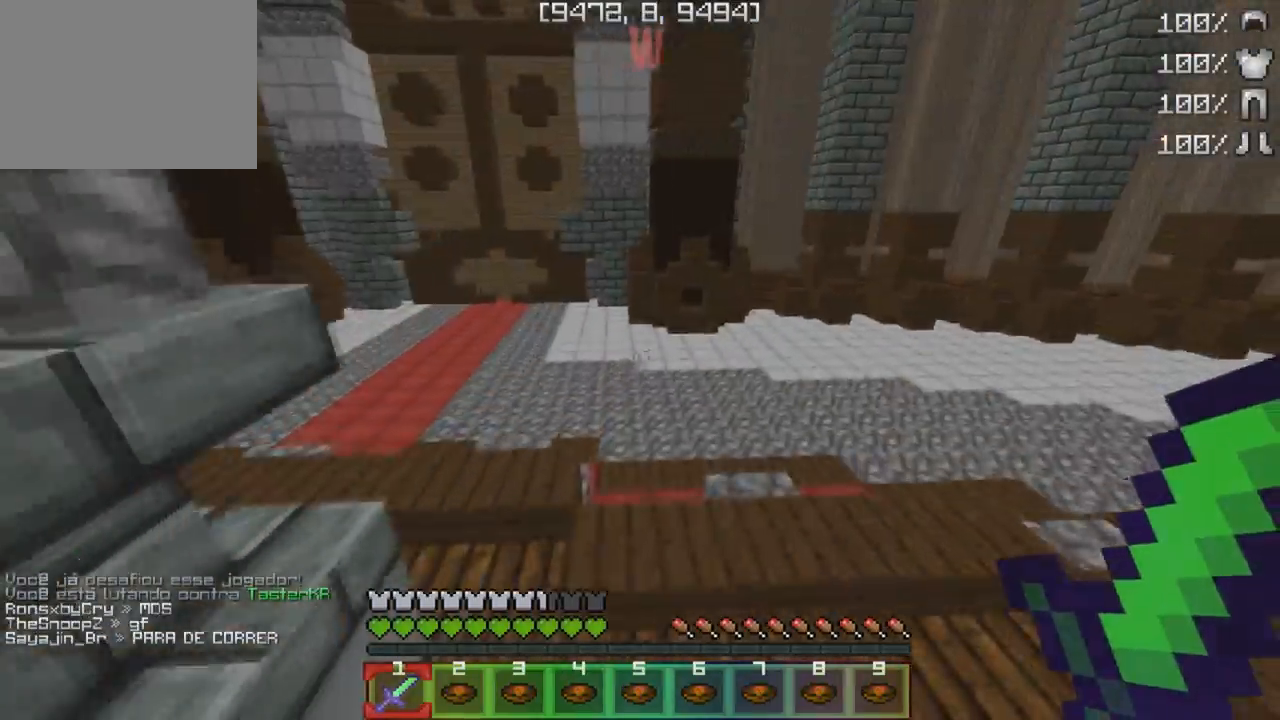
{"keys": ["w"], "events": []}
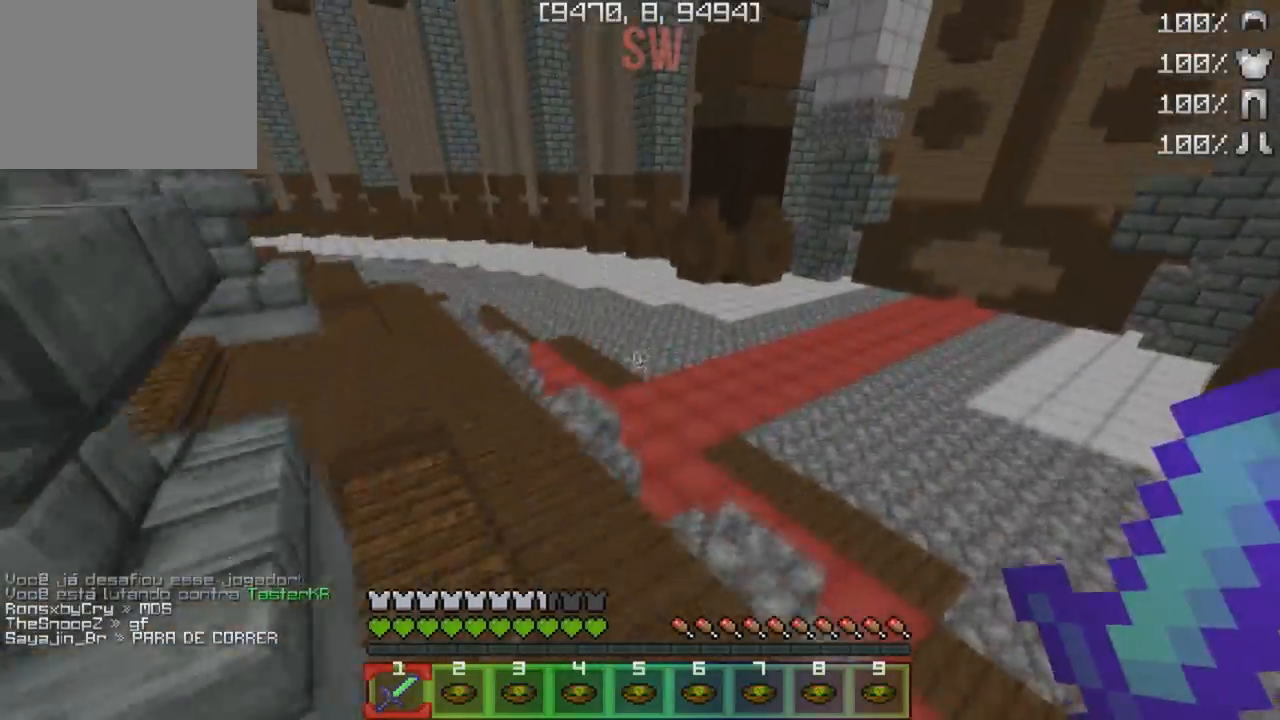
{"keys": ["w"], "events": []}
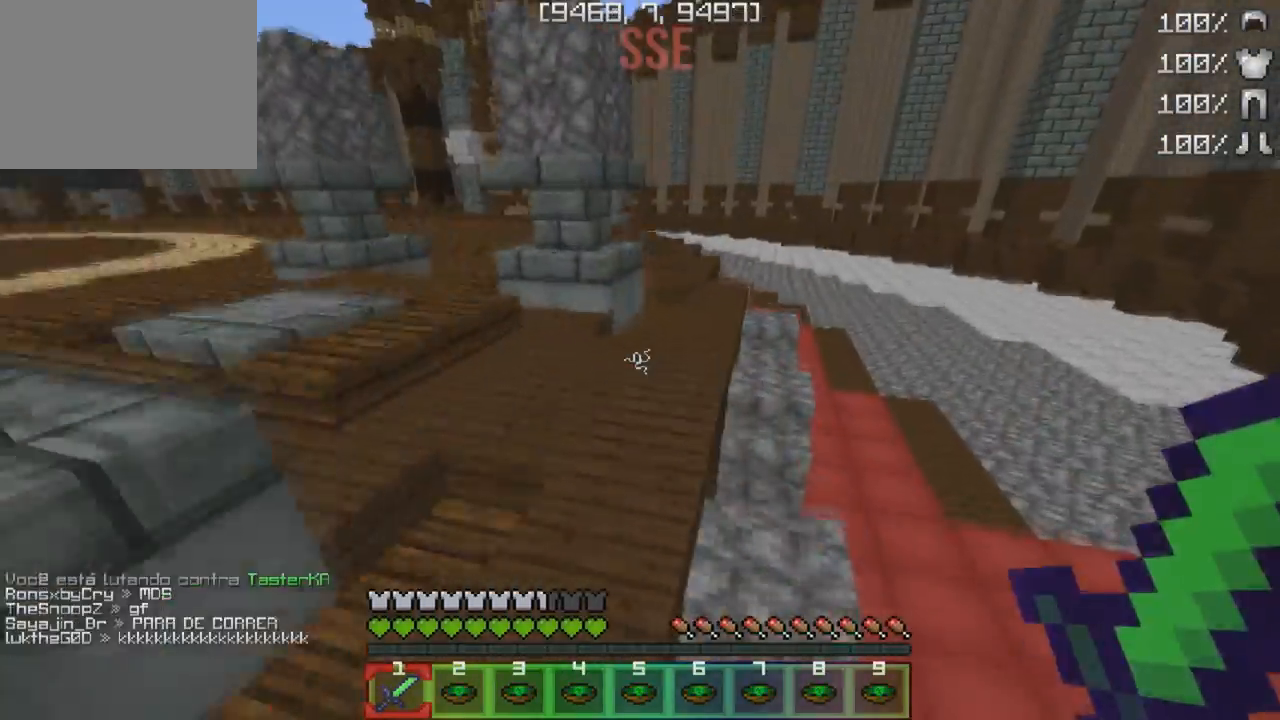
{"keys": ["w"], "events": []}
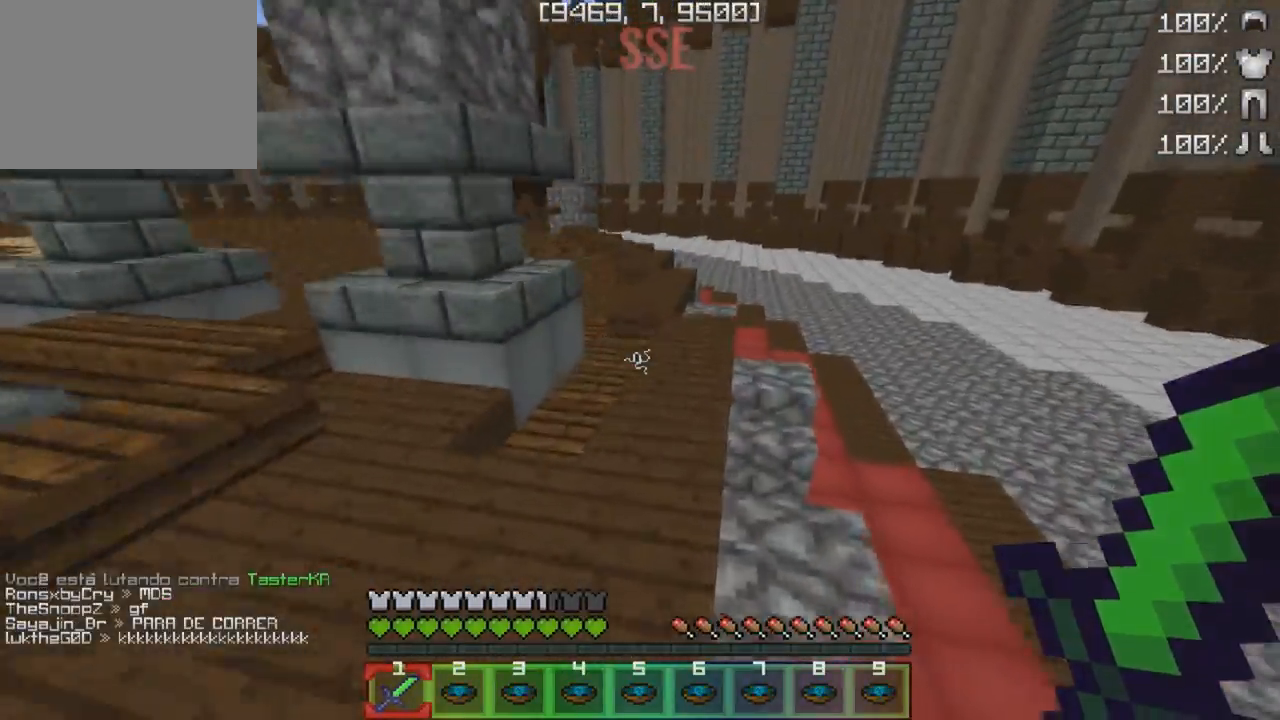
{"keys": ["w"], "events": [[133, "d", "down"], [333, "d", "up"]]}
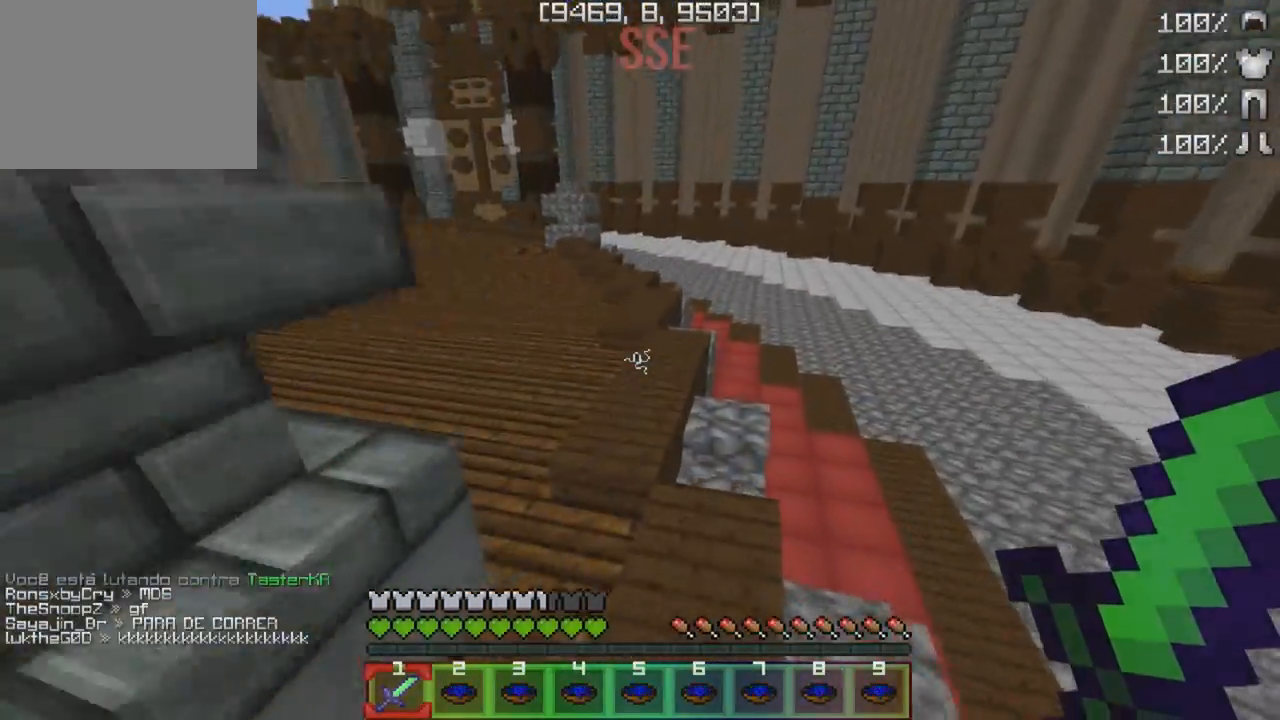
{"keys": ["w"], "events": [[133, "d", "down"], [267, "d", "up"]]}
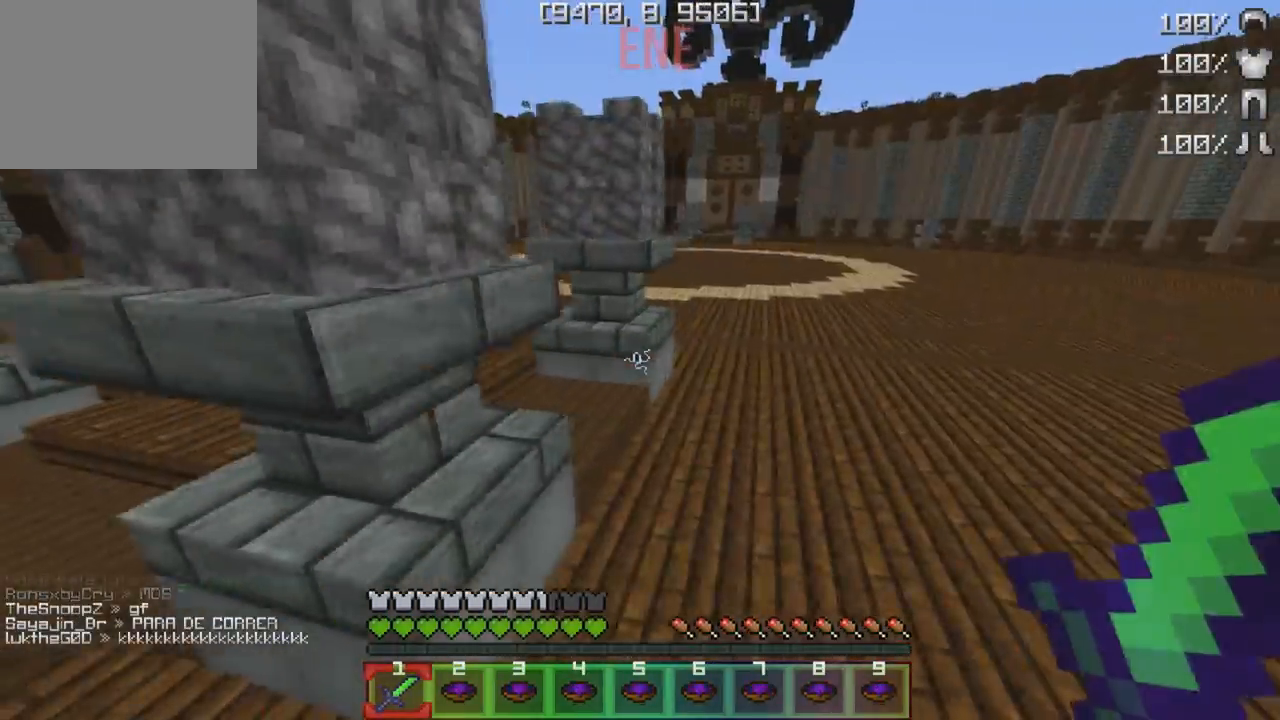
{"keys": ["w"], "events": []}
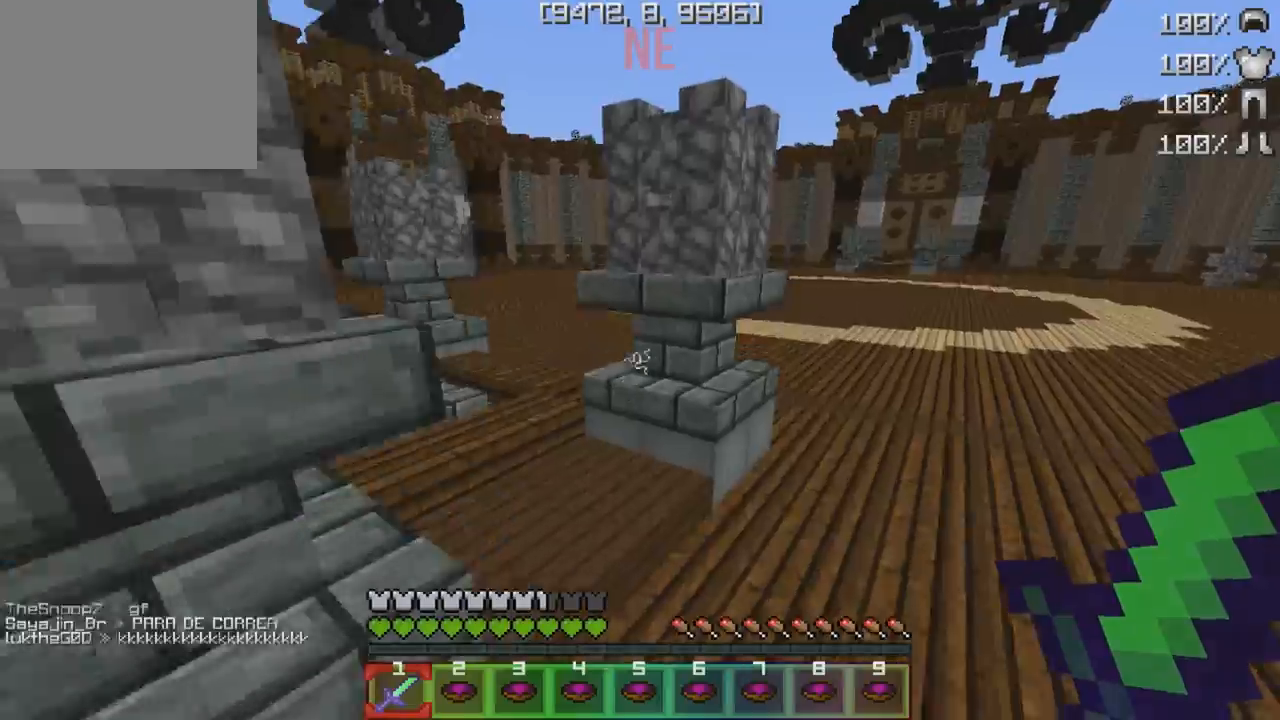
{"keys": ["w"], "events": []}
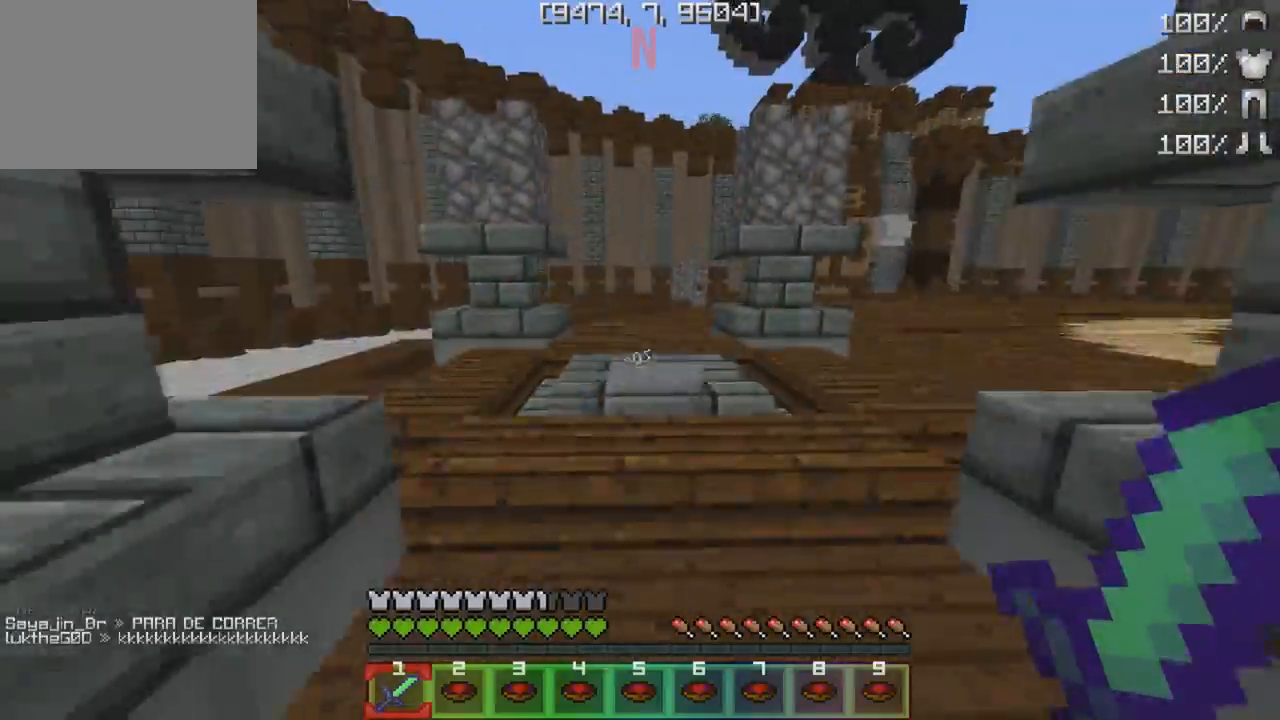
{"keys": ["w"], "events": []}
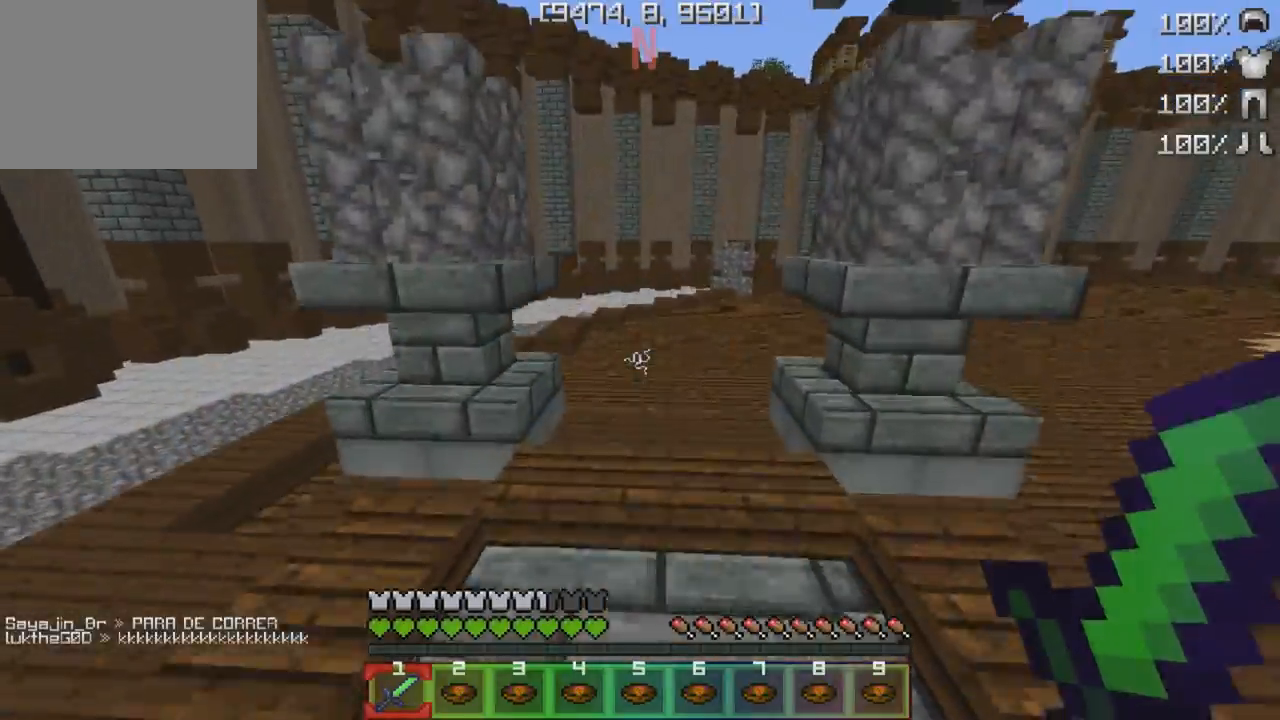
{"keys": ["w"], "events": []}
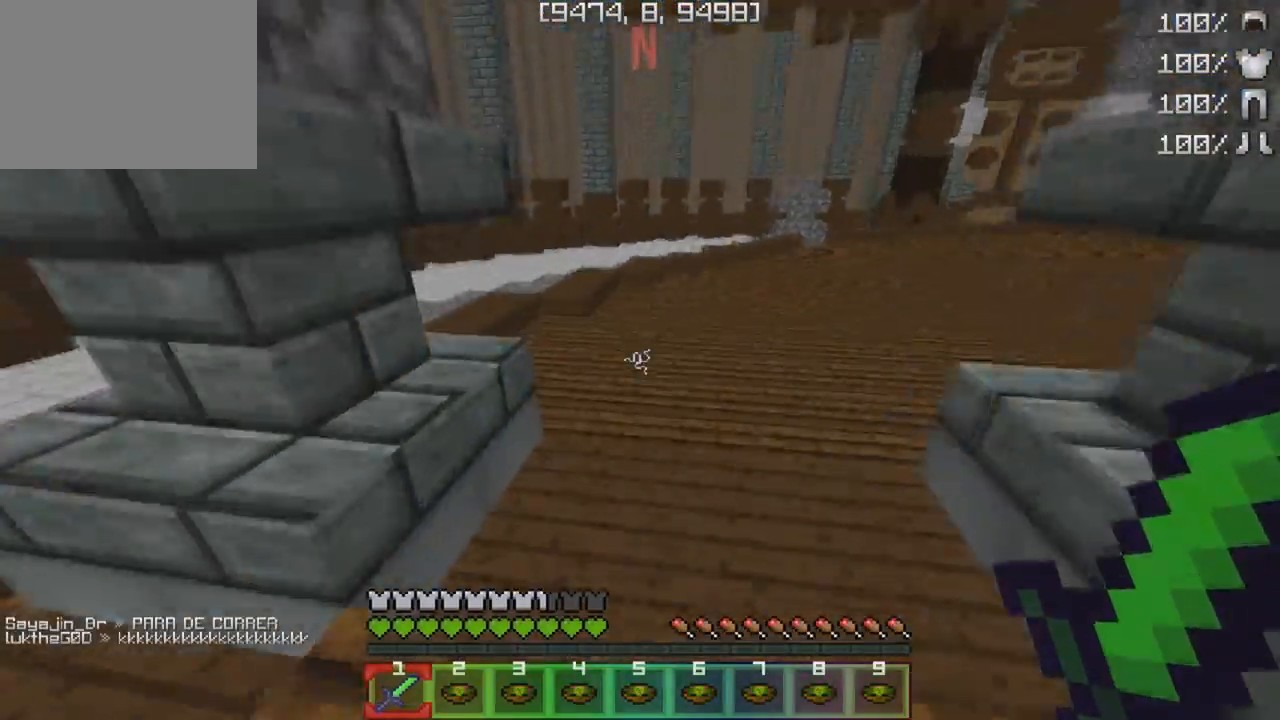
{"keys": ["w"], "events": []}
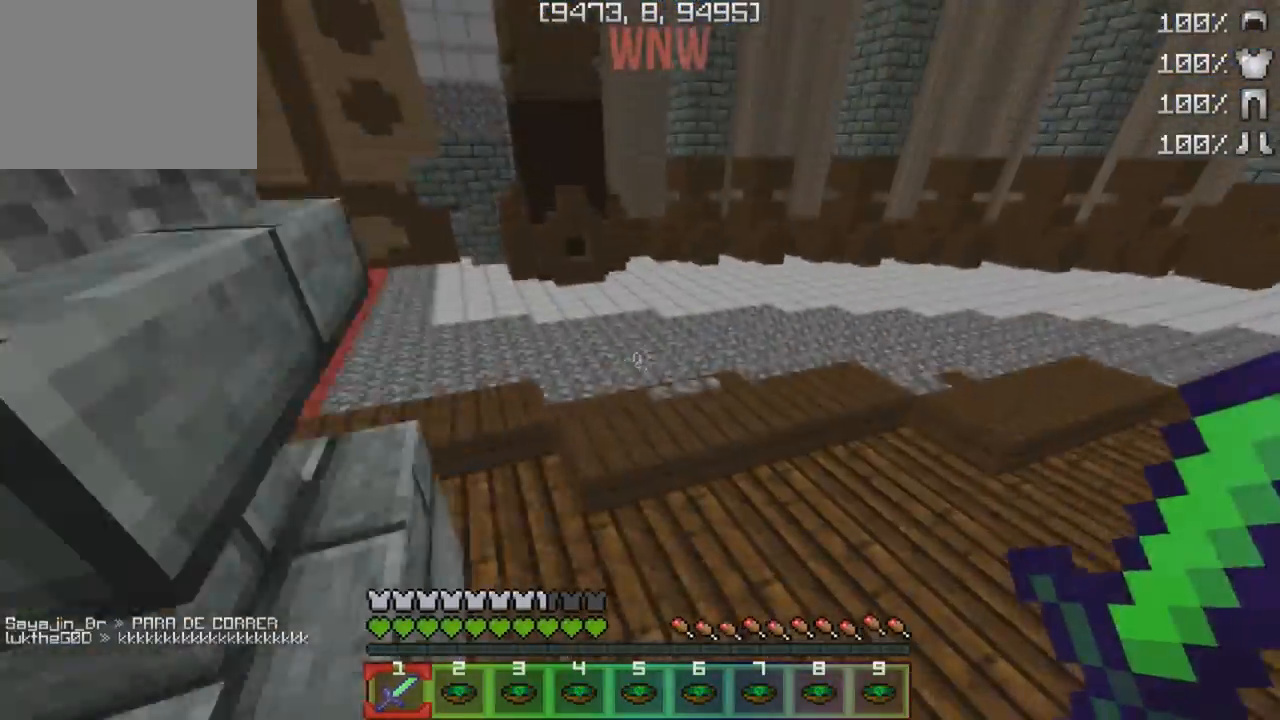
{"keys": ["w"], "events": [[133, "a", "down"], [417, "a", "up"]]}
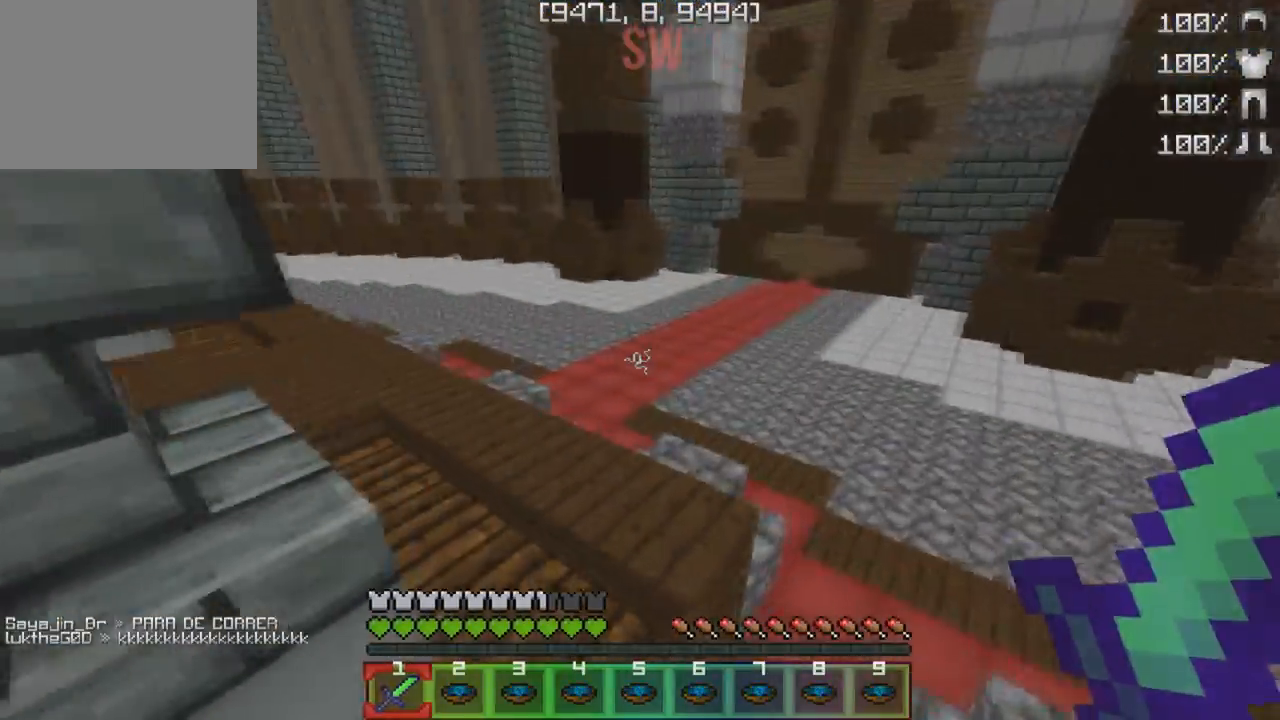
{"keys": ["w"], "events": []}
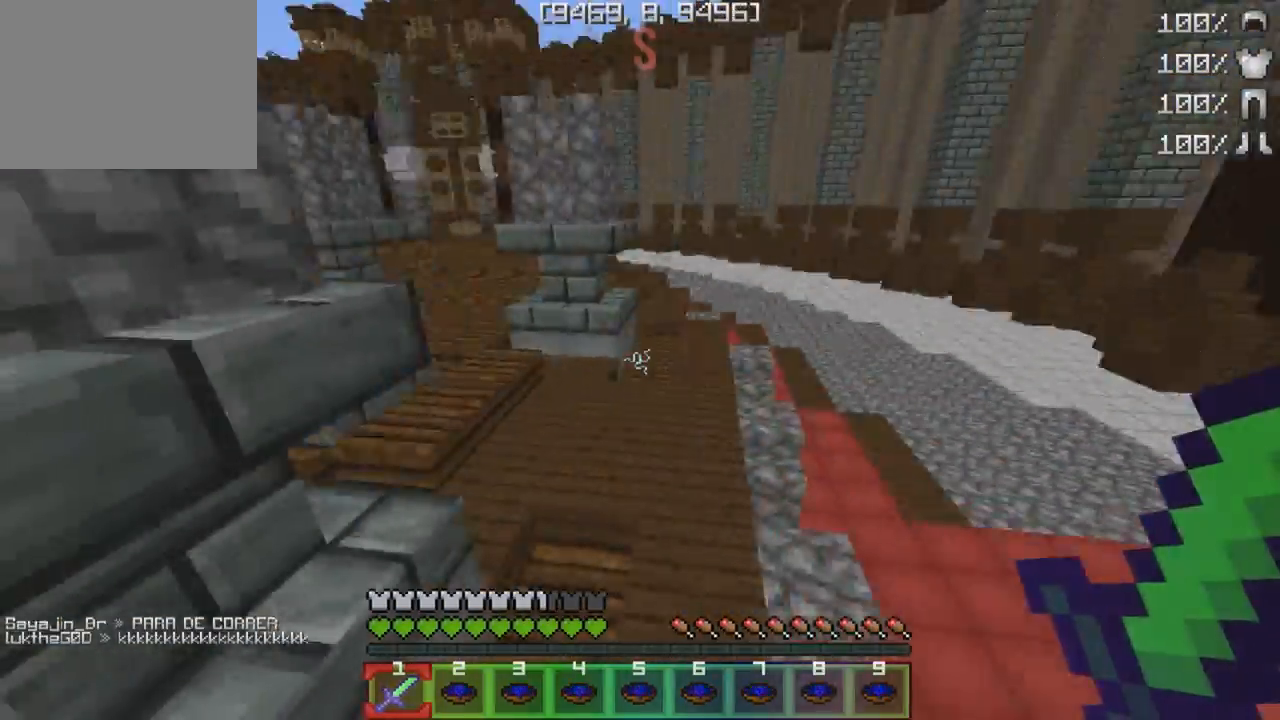
{"keys": ["w"], "events": []}
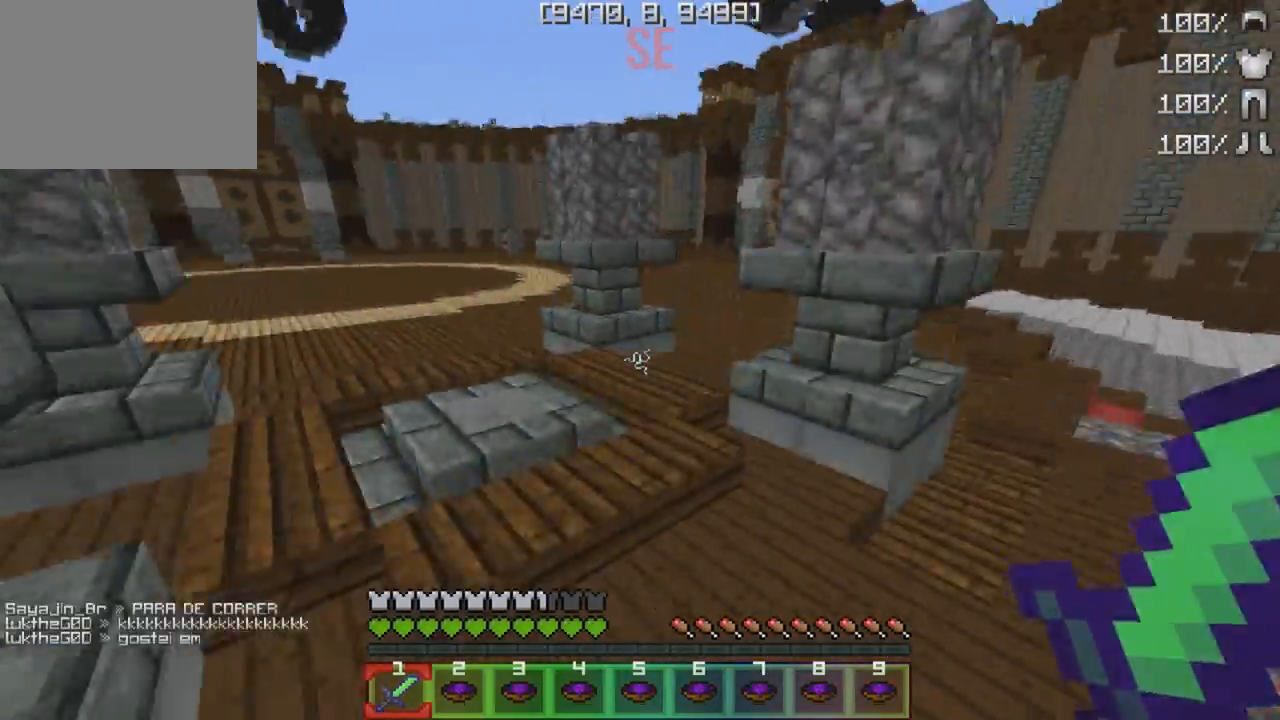
{"keys": ["a", "w"], "events": [[83, "a", "down"], [217, "a", "up"], [450, "a", "down"]]}
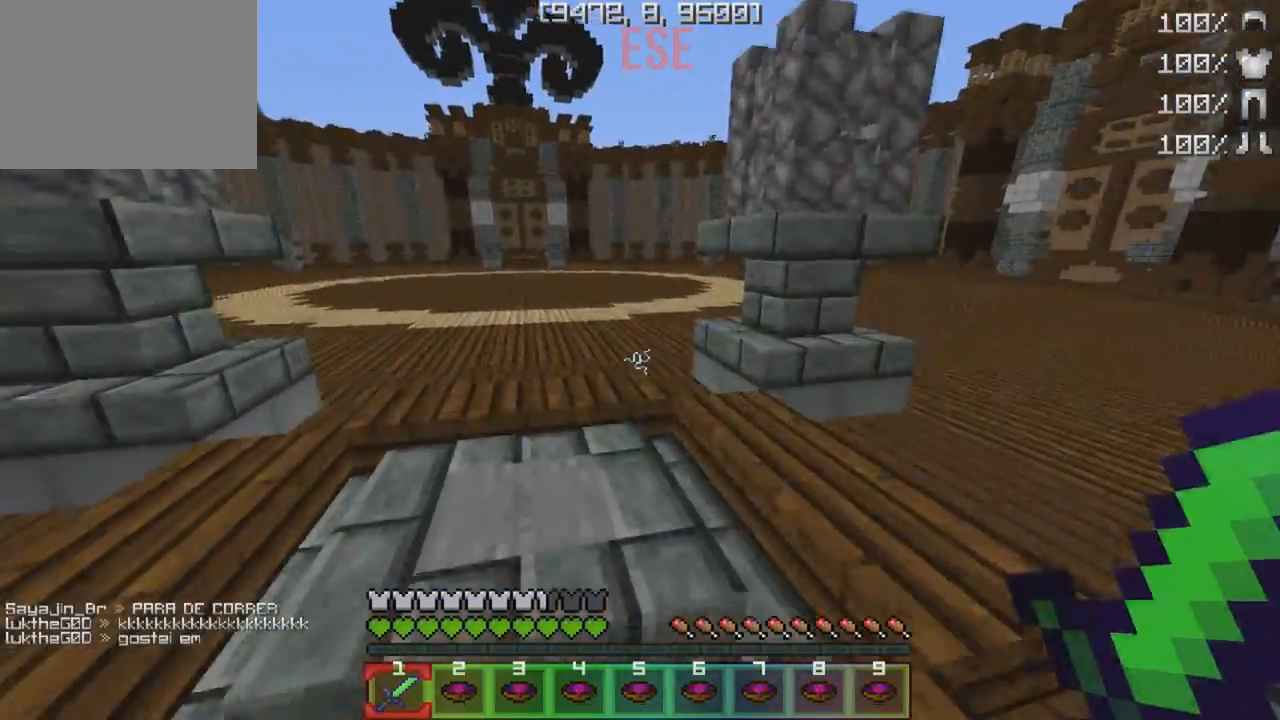
{"keys": ["d", "w"], "events": [[183, "a", "up"], [417, "d", "down"]]}
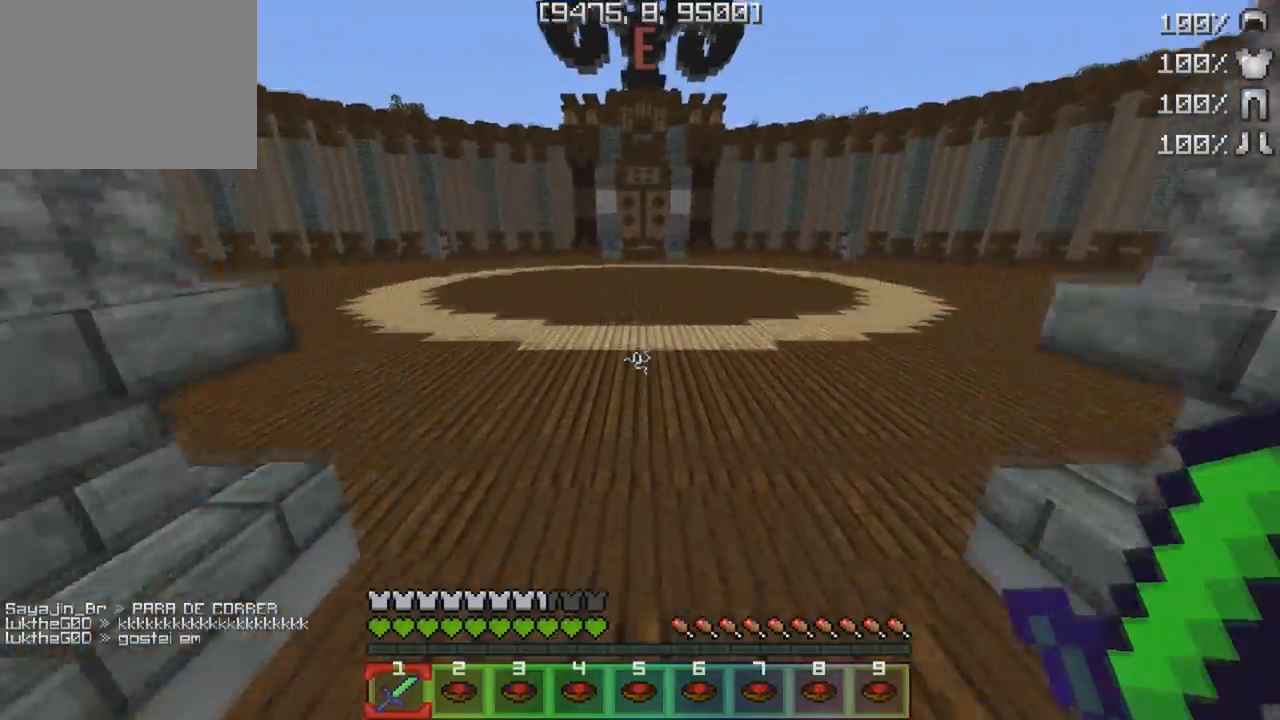
{"keys": ["a", "w"], "events": [[100, "d", "up"], [133, "a", "down"]]}
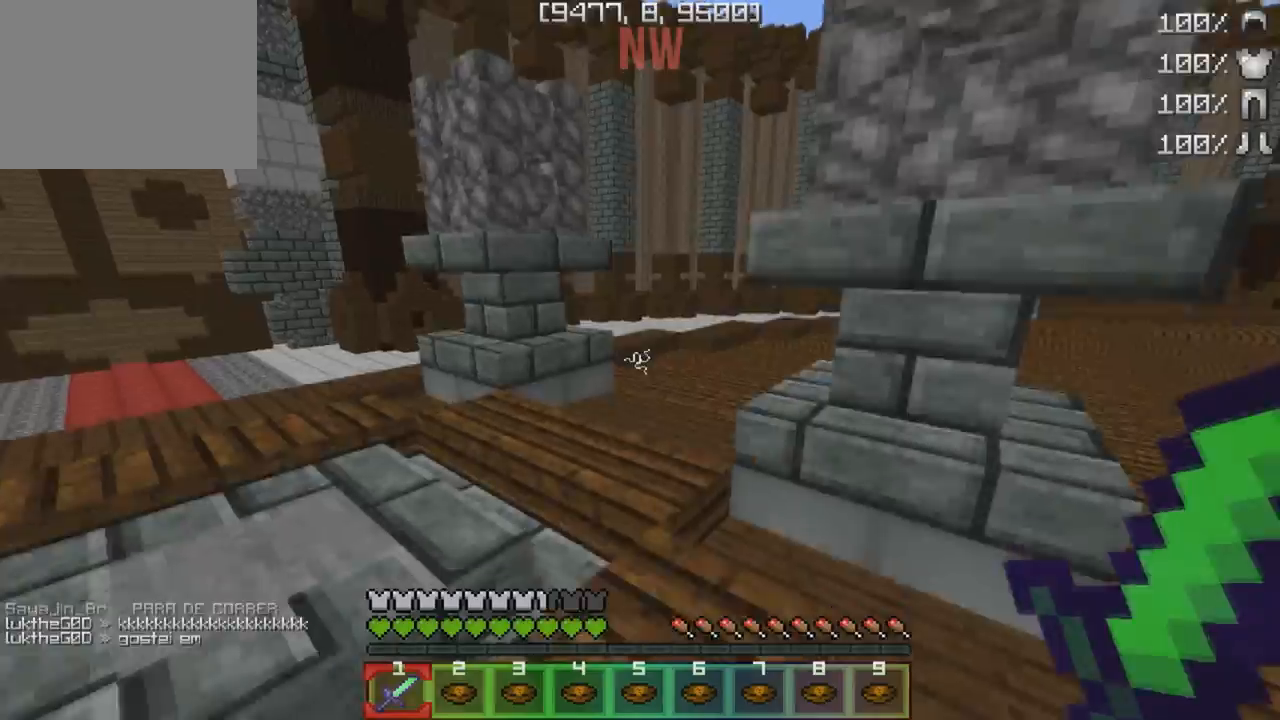
{"keys": ["d"], "events": [[233, "w", "up"], [350, "a", "up"], [350, "d", "down"]]}
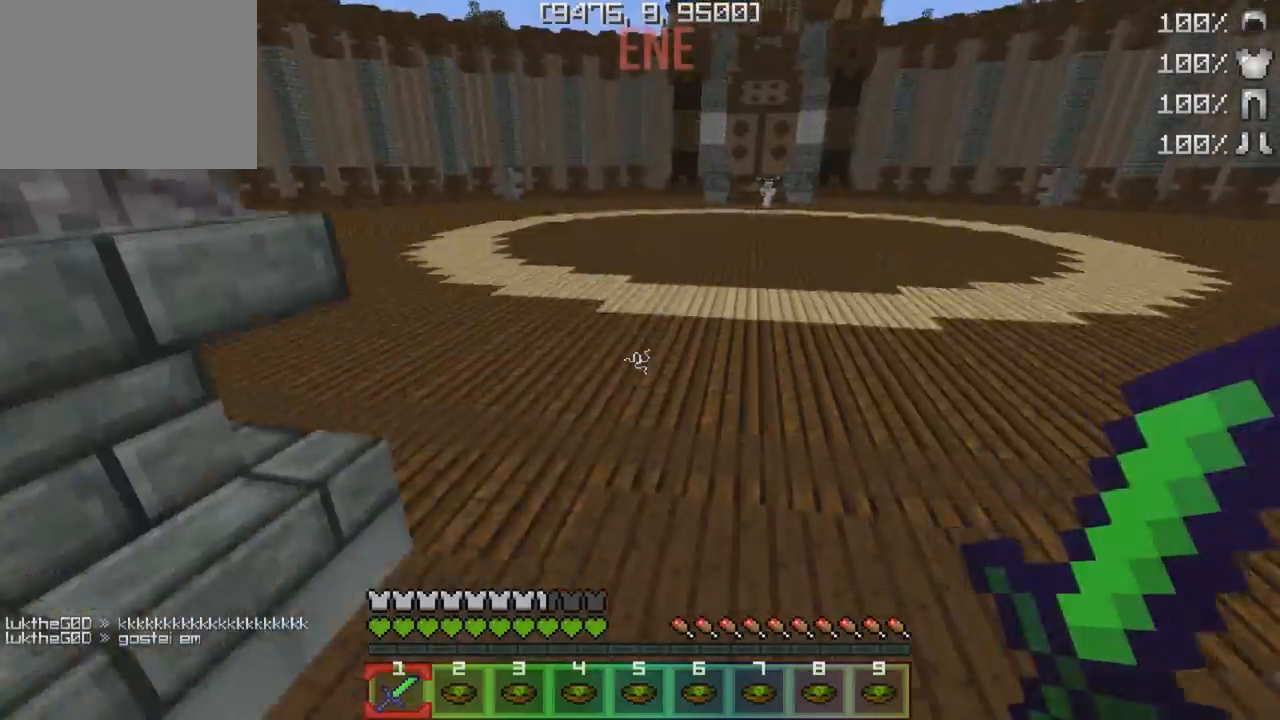
{"keys": ["w"], "events": [[50, "d", "up"], [133, "w", "down"]]}
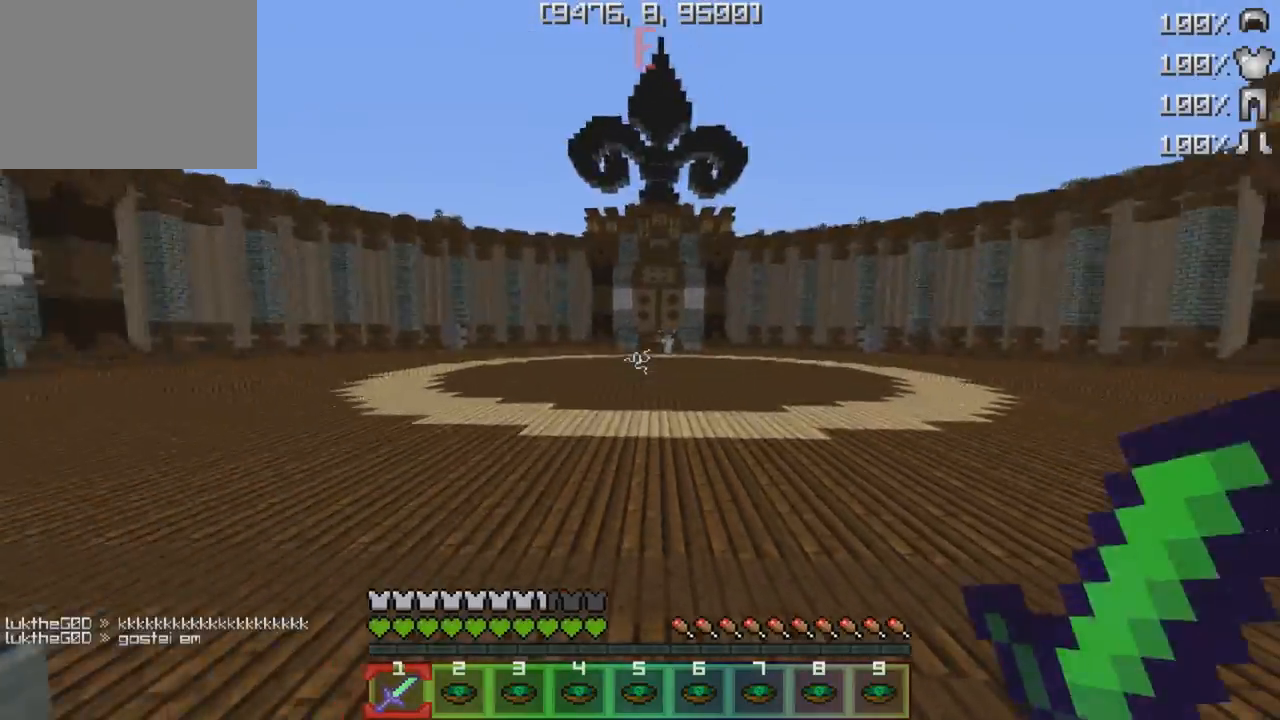
{"keys": ["w"], "events": []}
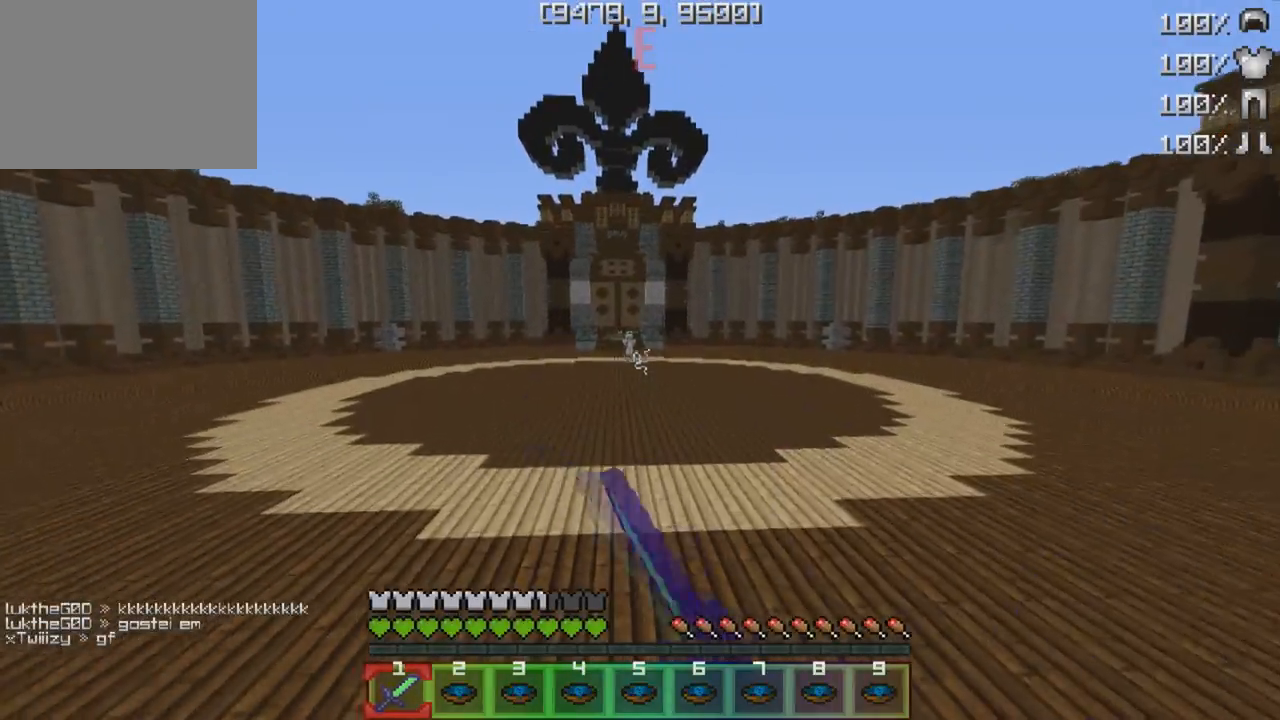
{"keys": ["d"], "events": [[67, "a", "down"], [317, "a", "up"], [367, "w", "up"], [383, "d", "down"]]}
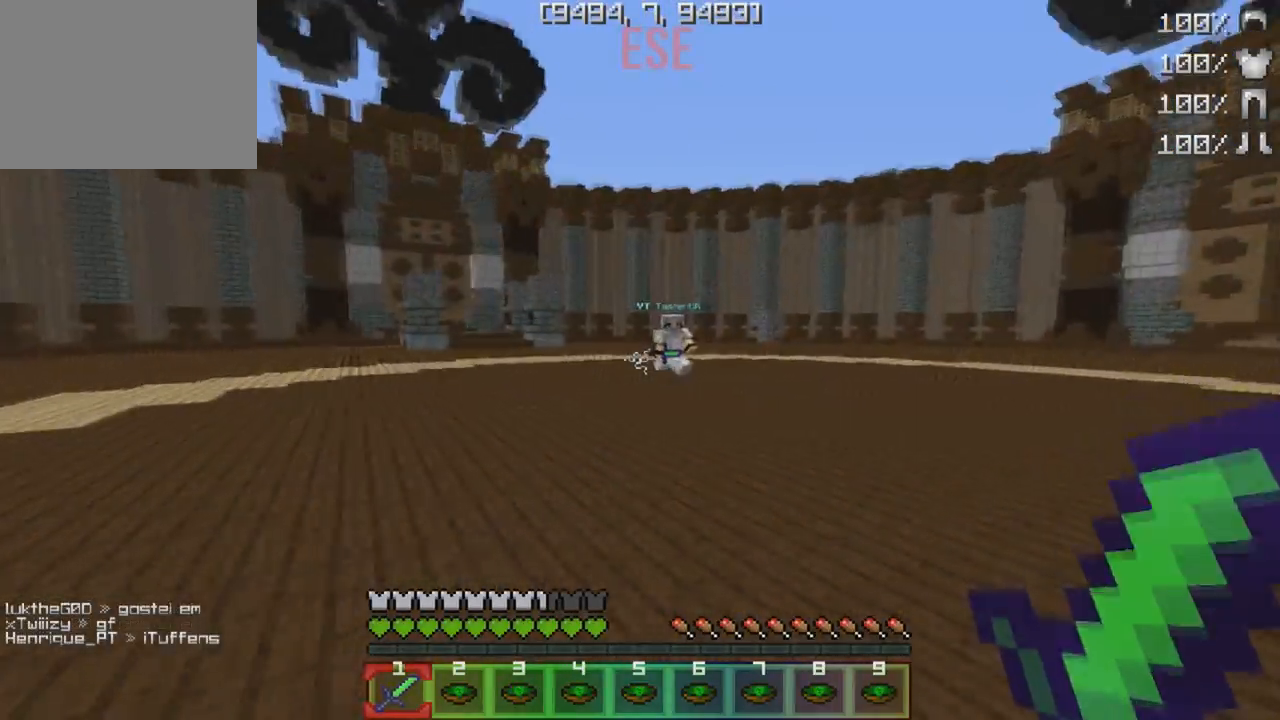
{"keys": ["a", "w"], "events": [[33, "s", "down"], [133, "d", "up"], [217, "a", "down"], [267, "s", "up"], [350, "w", "down"]]}